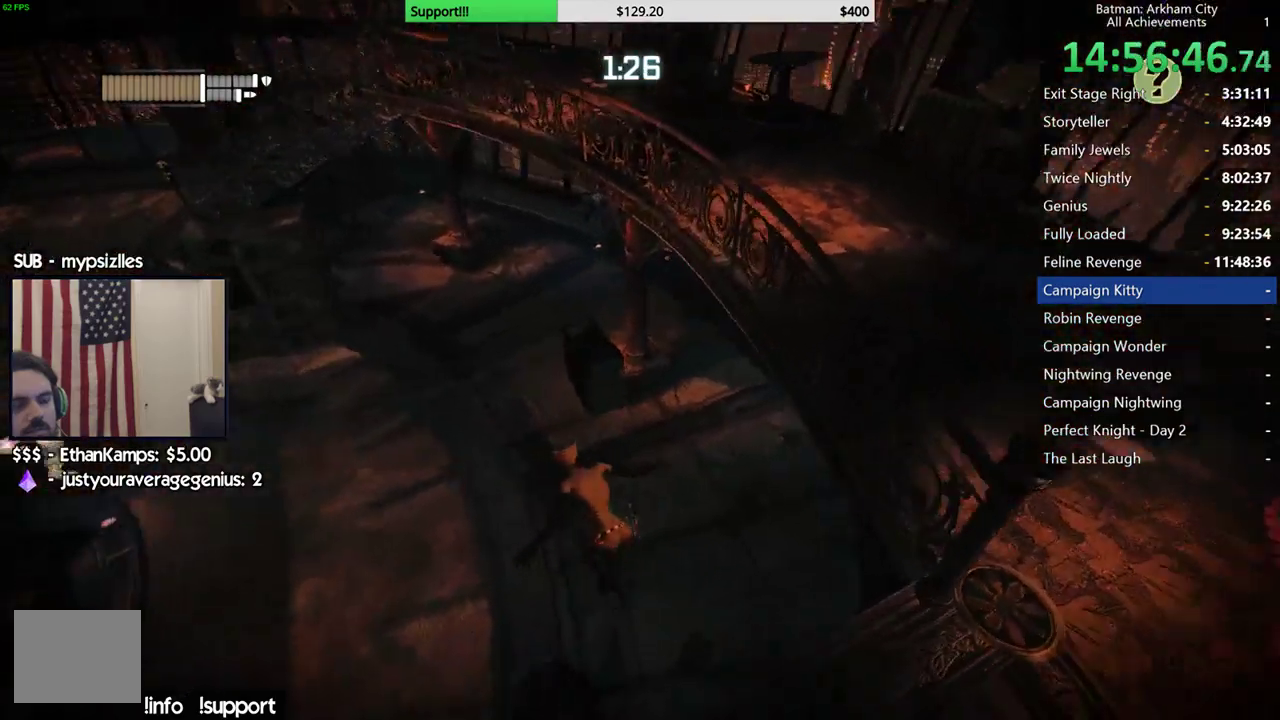
Gameplay with a controller (Xbox layout); each line is a JSON object with the inputs held at the frame after it. "events" lists button and stick changes between this image and that frame as [ms after this image, input, new state], when the widget could be followed in between. Not read: L1 R1.
{"buttons": ["R2"], "left_stick": "up", "right_stick": "up-right", "events": [[50, "right_stick", "up-right"], [133, "left_stick", "center"], [400, "left_stick", "up"]]}
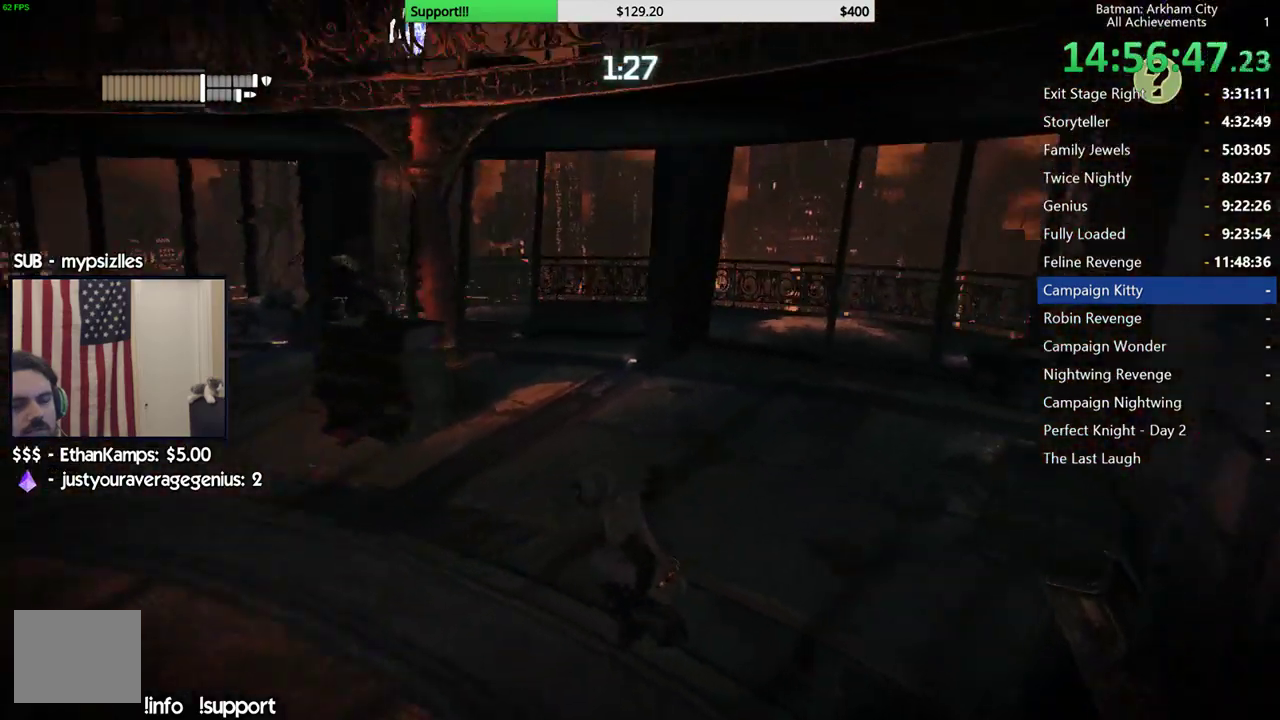
{"buttons": ["R2"], "left_stick": "up", "right_stick": "center", "events": [[33, "right_stick", "right"], [150, "right_stick", "center"], [350, "right_stick", "down-right"], [500, "right_stick", "center"]]}
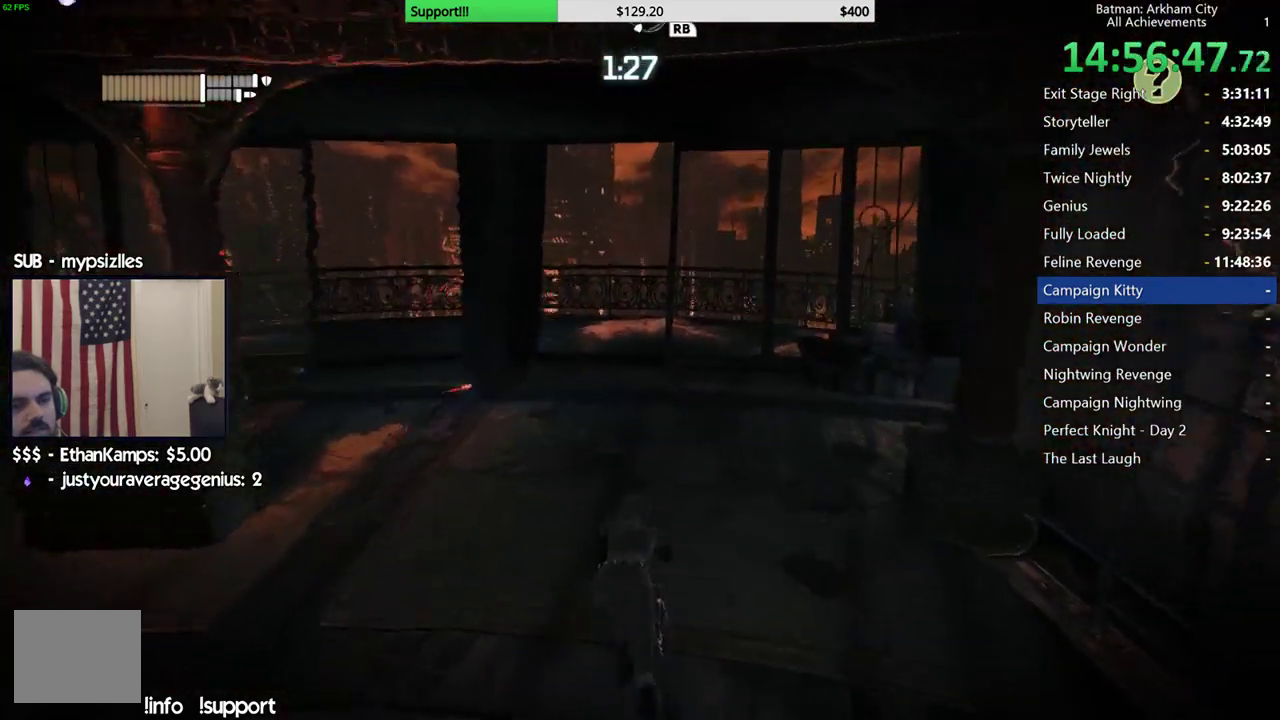
{"buttons": ["A"], "left_stick": "up-left", "right_stick": "center", "events": [[117, "R2", "up"], [150, "A", "down"], [483, "left_stick", "up-left"]]}
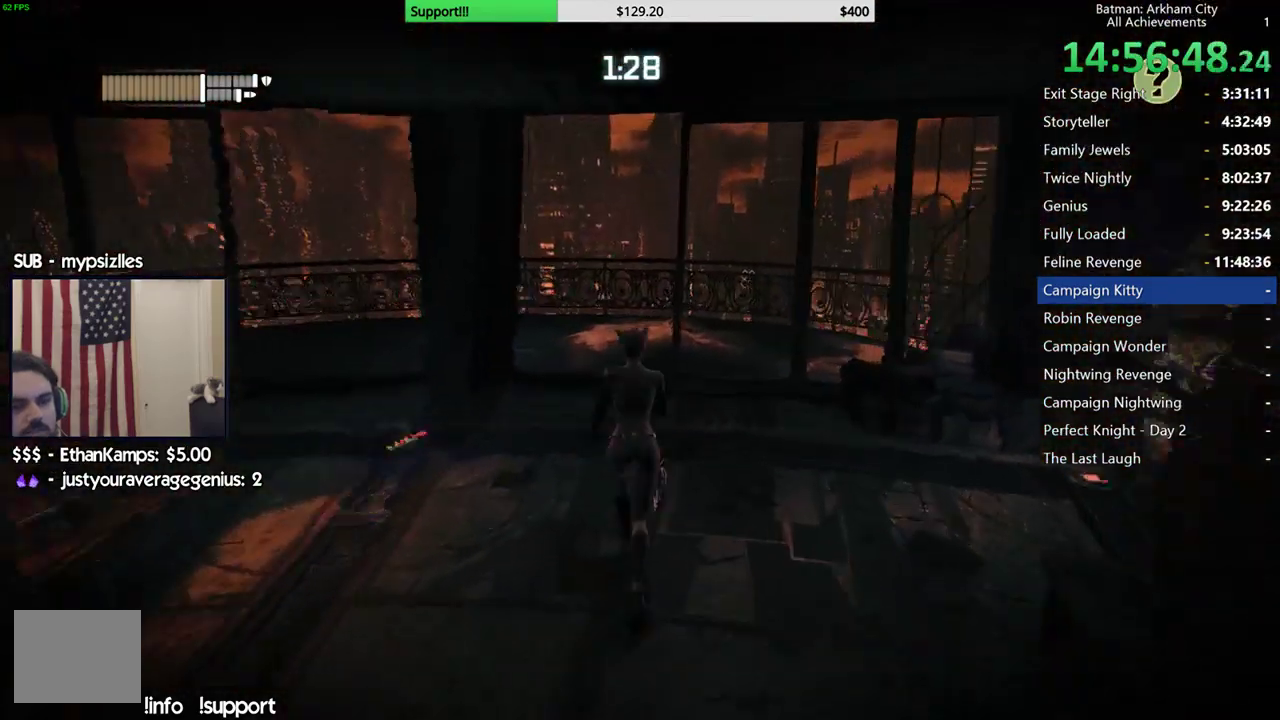
{"buttons": ["R2"], "left_stick": "up", "right_stick": "right", "events": [[183, "left_stick", "up"], [267, "A", "up"], [433, "R2", "down"], [500, "right_stick", "right"]]}
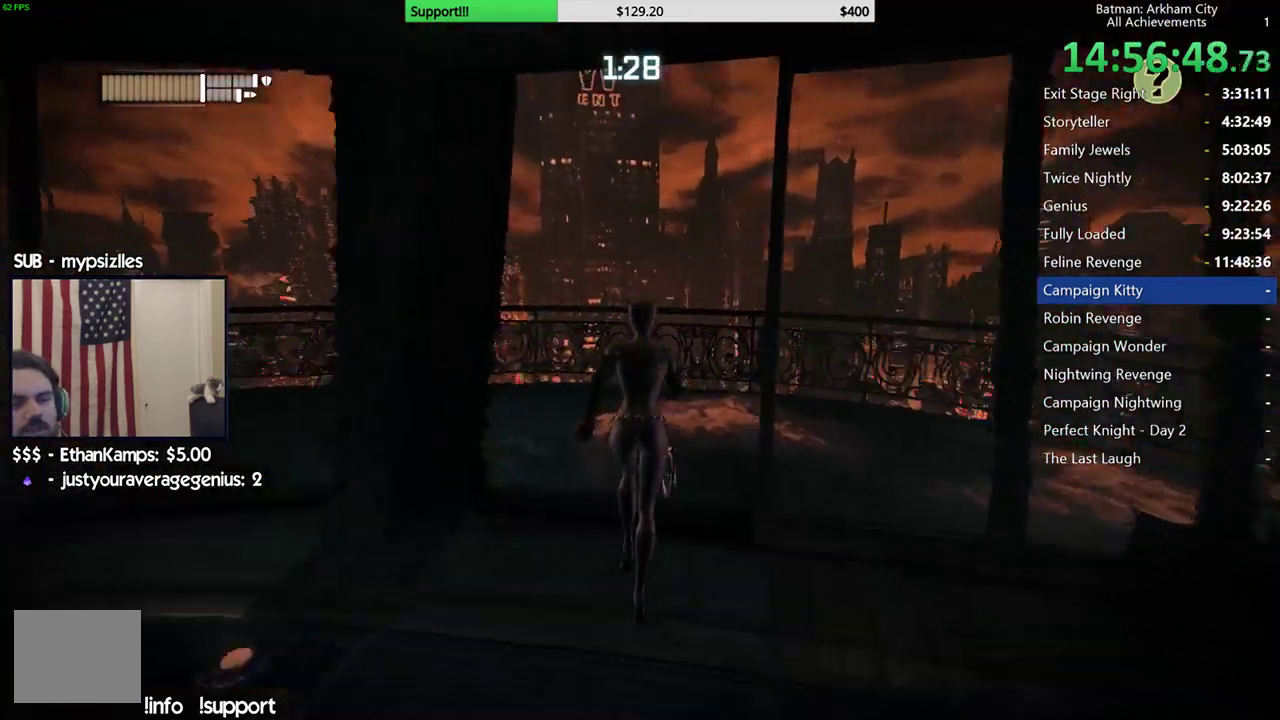
{"buttons": ["R2"], "left_stick": "up-left", "right_stick": "up-right", "events": [[333, "left_stick", "up-left"], [333, "right_stick", "up-right"]]}
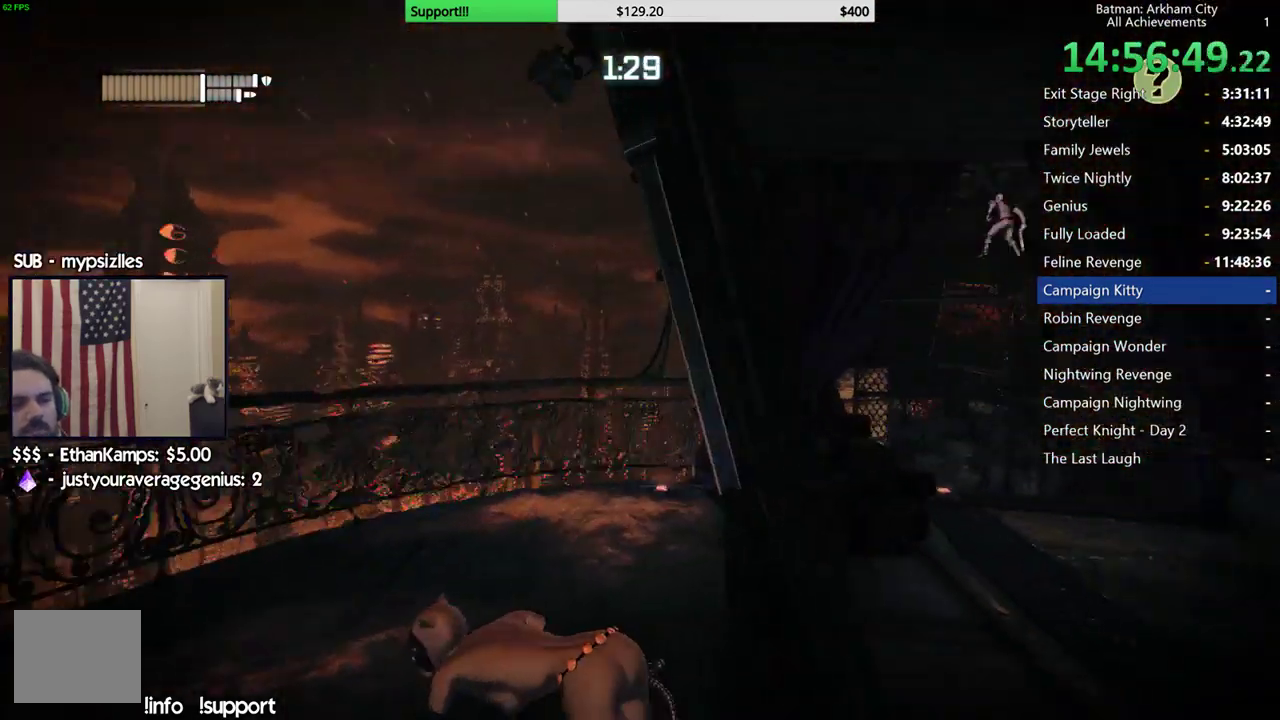
{"buttons": [], "left_stick": "up-left", "right_stick": "up-left", "events": [[17, "left_stick", "left"], [300, "right_stick", "up"], [350, "right_stick", "up-left"], [433, "R2", "up"], [433, "left_stick", "up-left"]]}
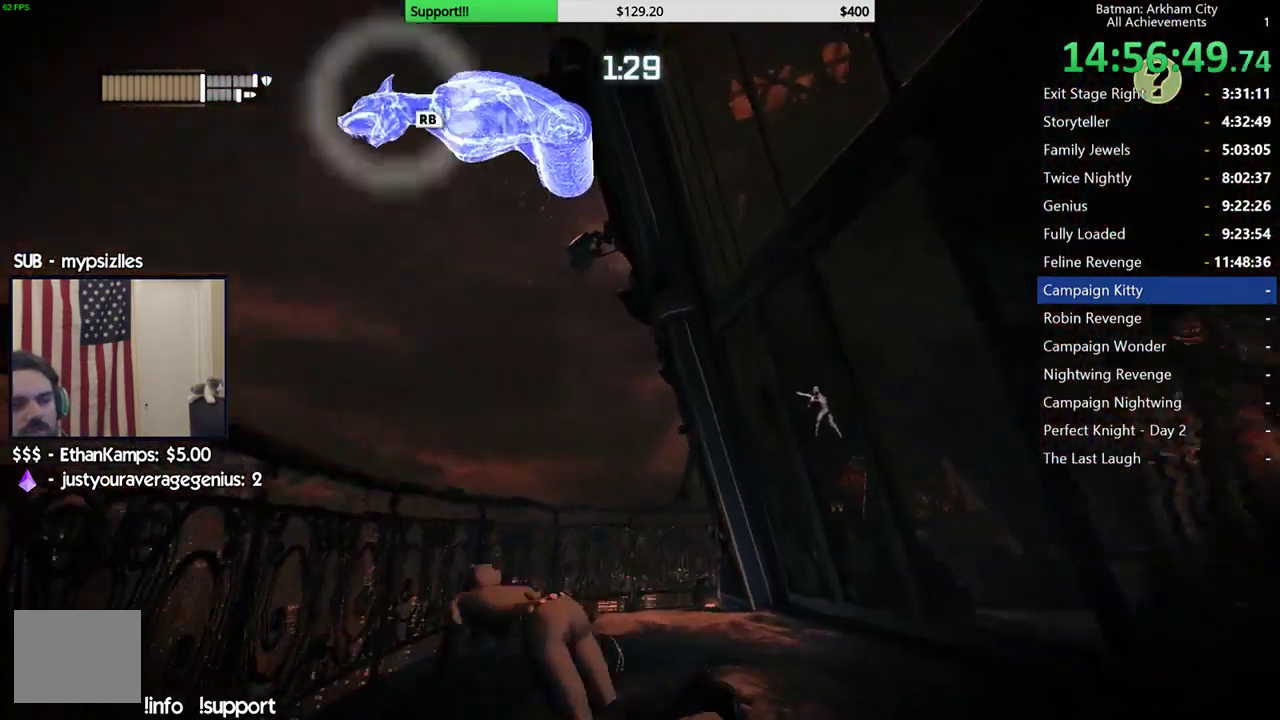
{"buttons": [], "left_stick": "center", "right_stick": "center", "events": [[17, "left_stick", "up"], [117, "right_stick", "up"], [233, "right_stick", "up-left"], [283, "right_stick", "up"], [333, "left_stick", "center"], [400, "right_stick", "center"]]}
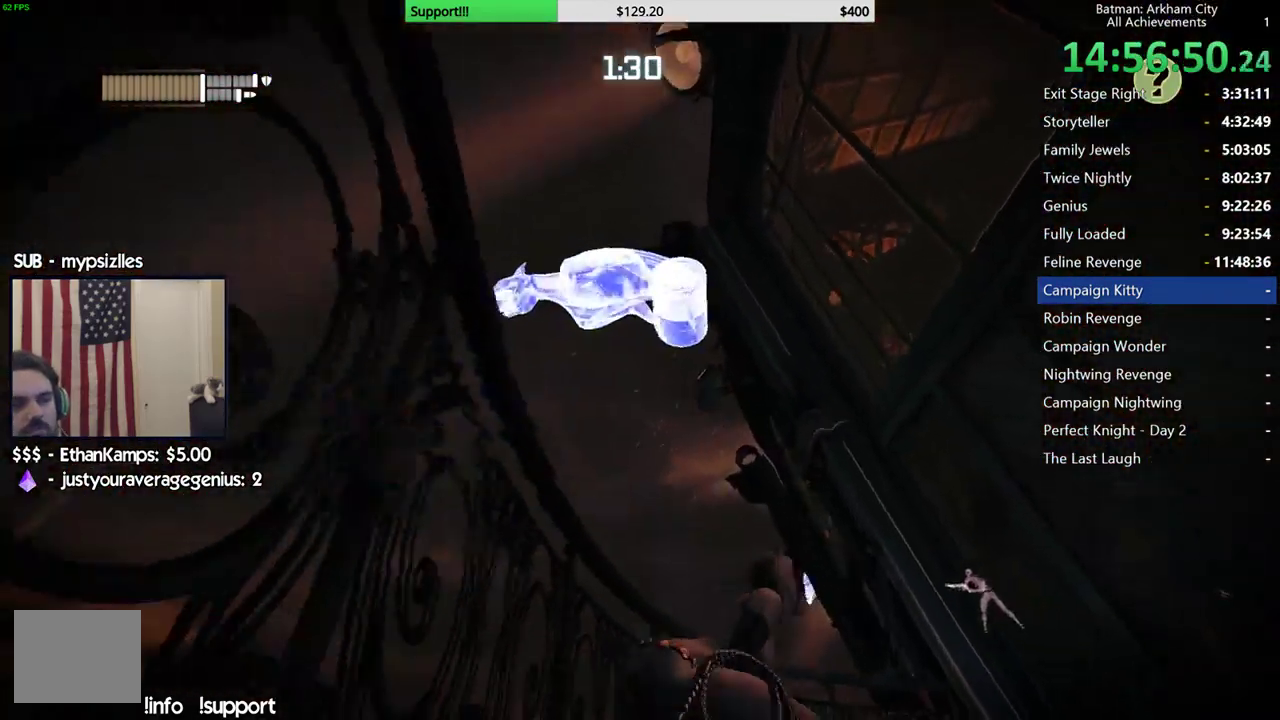
{"buttons": [], "left_stick": "center", "right_stick": "center", "events": []}
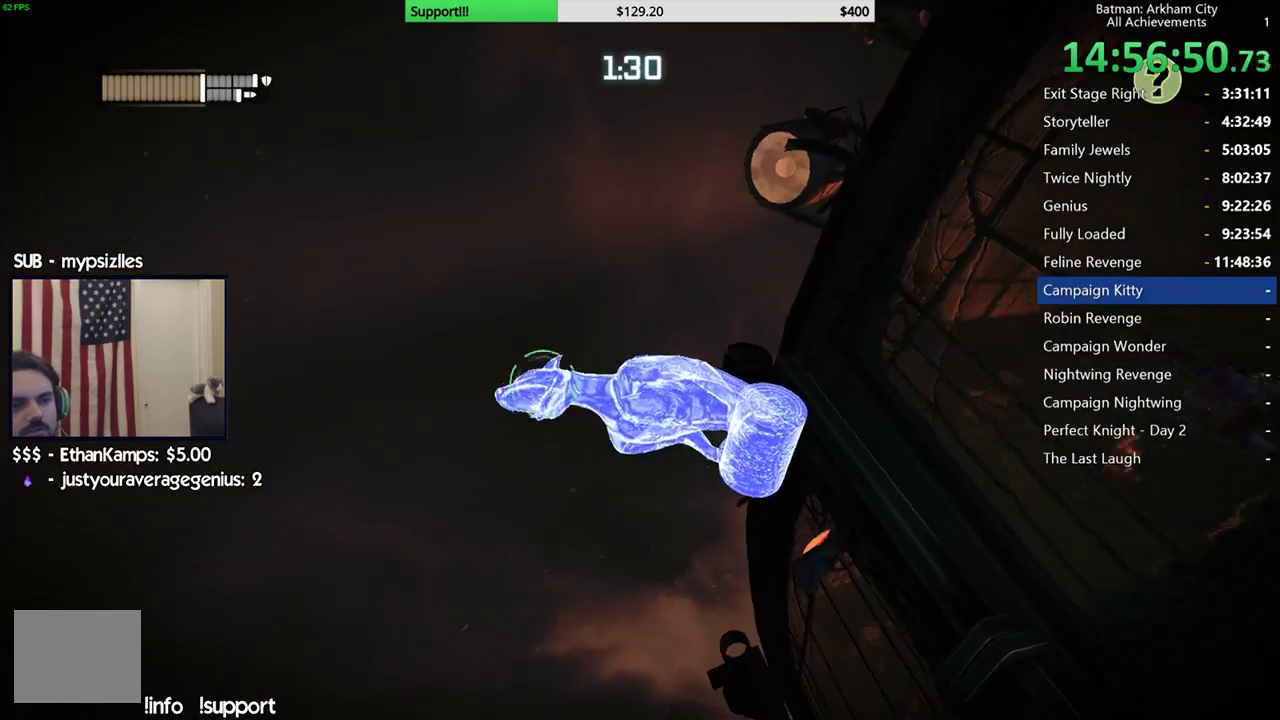
{"buttons": [], "left_stick": "center", "right_stick": "center", "events": []}
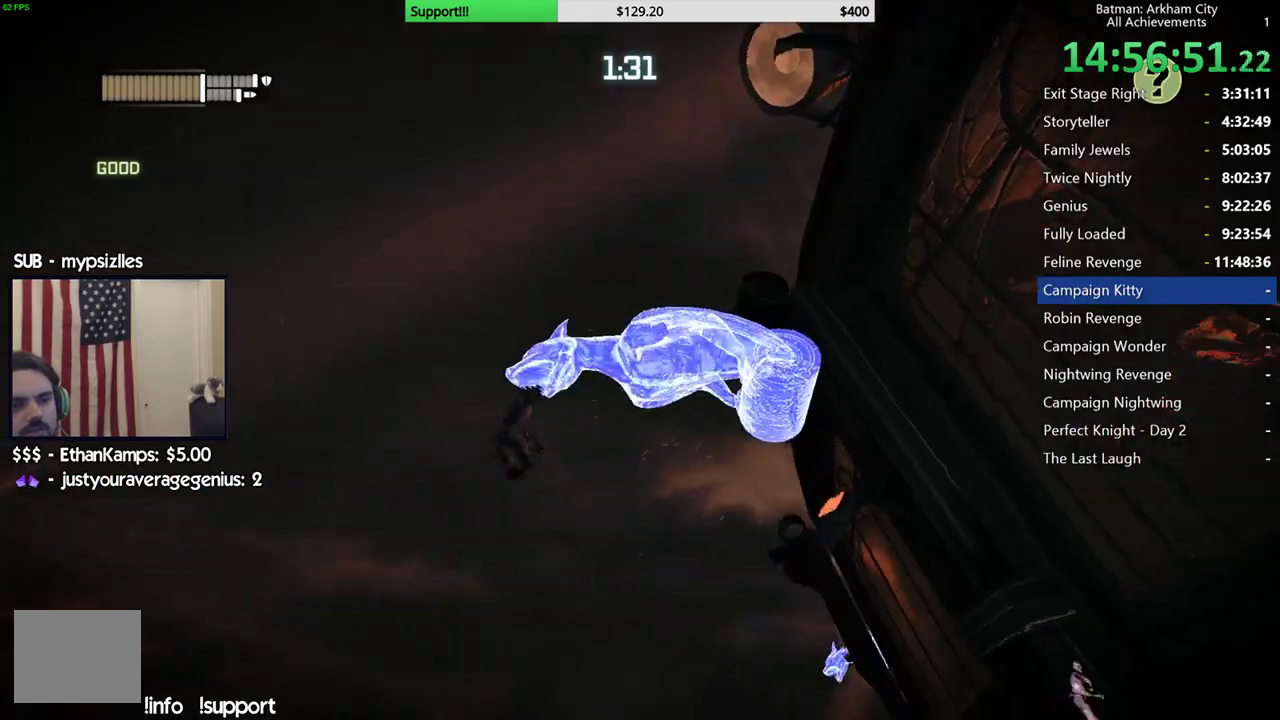
{"buttons": [], "left_stick": "center", "right_stick": "down-right", "events": [[83, "right_stick", "down"], [133, "right_stick", "down-right"], [400, "right_stick", "down"], [483, "right_stick", "down-right"]]}
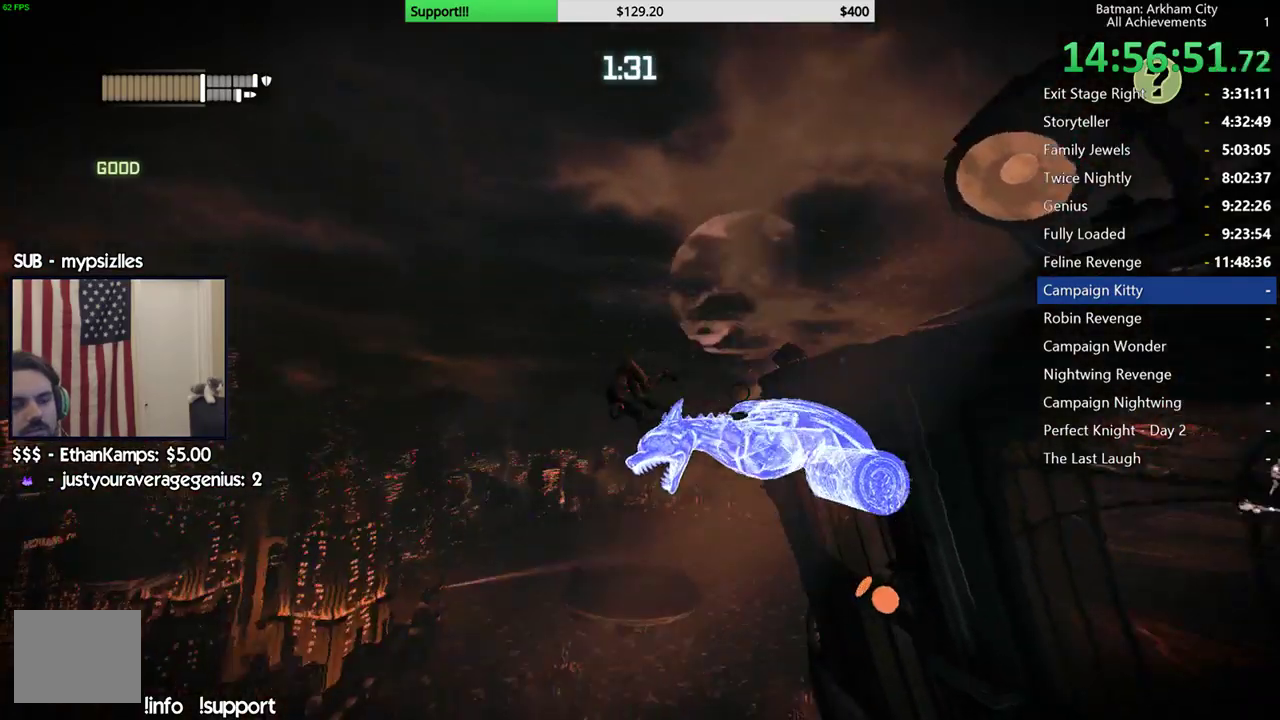
{"buttons": [], "left_stick": "center", "right_stick": "down", "events": [[33, "right_stick", "right"], [217, "right_stick", "down-right"], [433, "right_stick", "center"], [483, "right_stick", "down"]]}
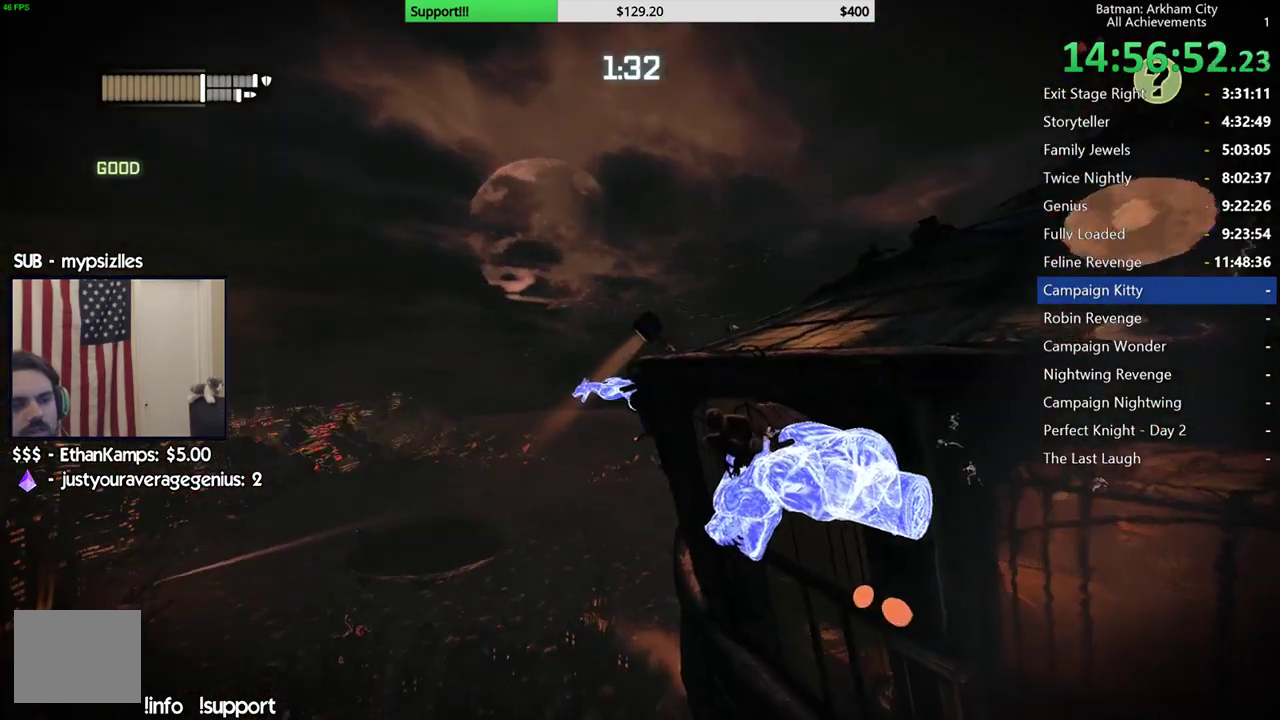
{"buttons": [], "left_stick": "center", "right_stick": "center", "events": [[250, "right_stick", "center"]]}
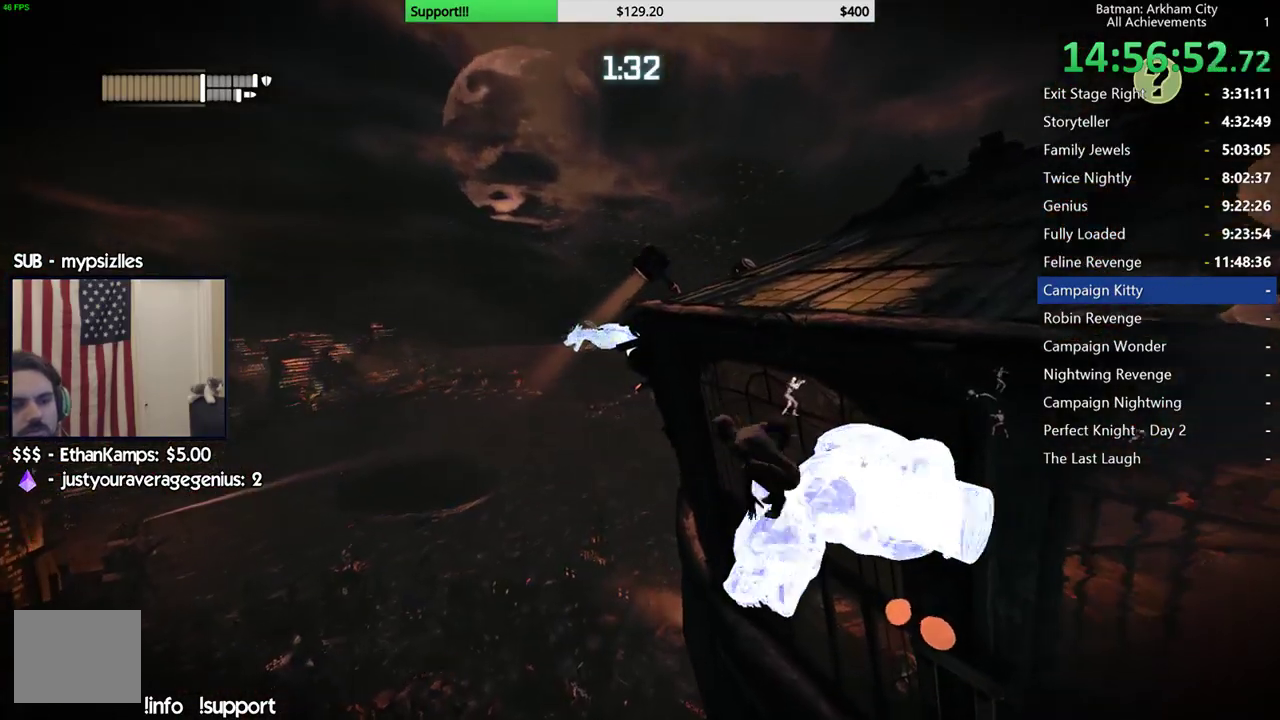
{"buttons": [], "left_stick": "center", "right_stick": "center", "events": []}
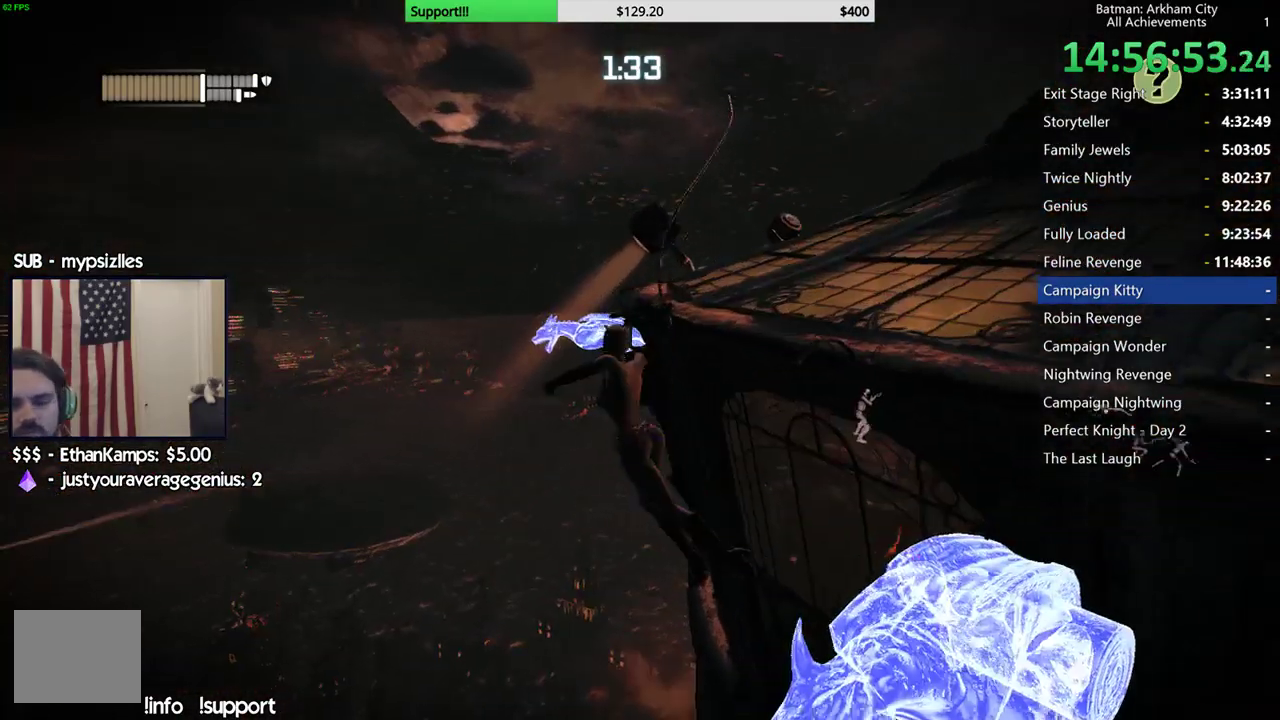
{"buttons": [], "left_stick": "center", "right_stick": "center", "events": []}
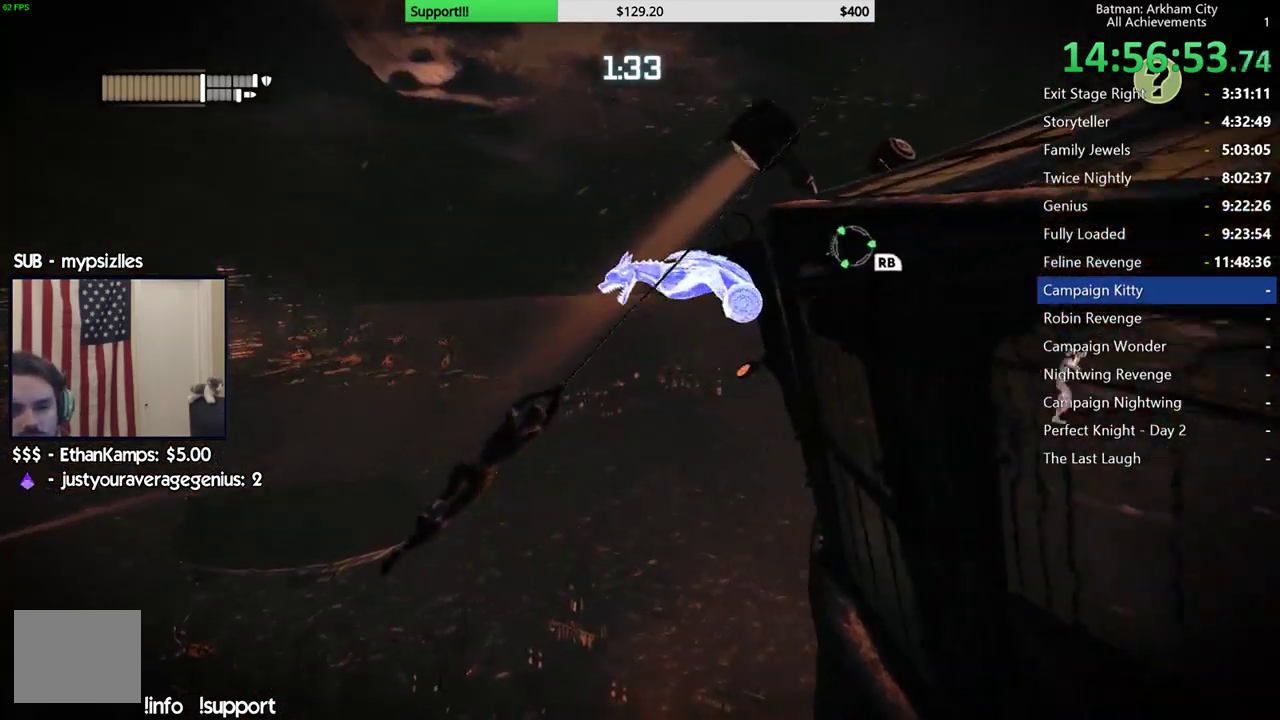
{"buttons": [], "left_stick": "center", "right_stick": "down-right", "events": [[283, "right_stick", "right"], [350, "right_stick", "down-right"]]}
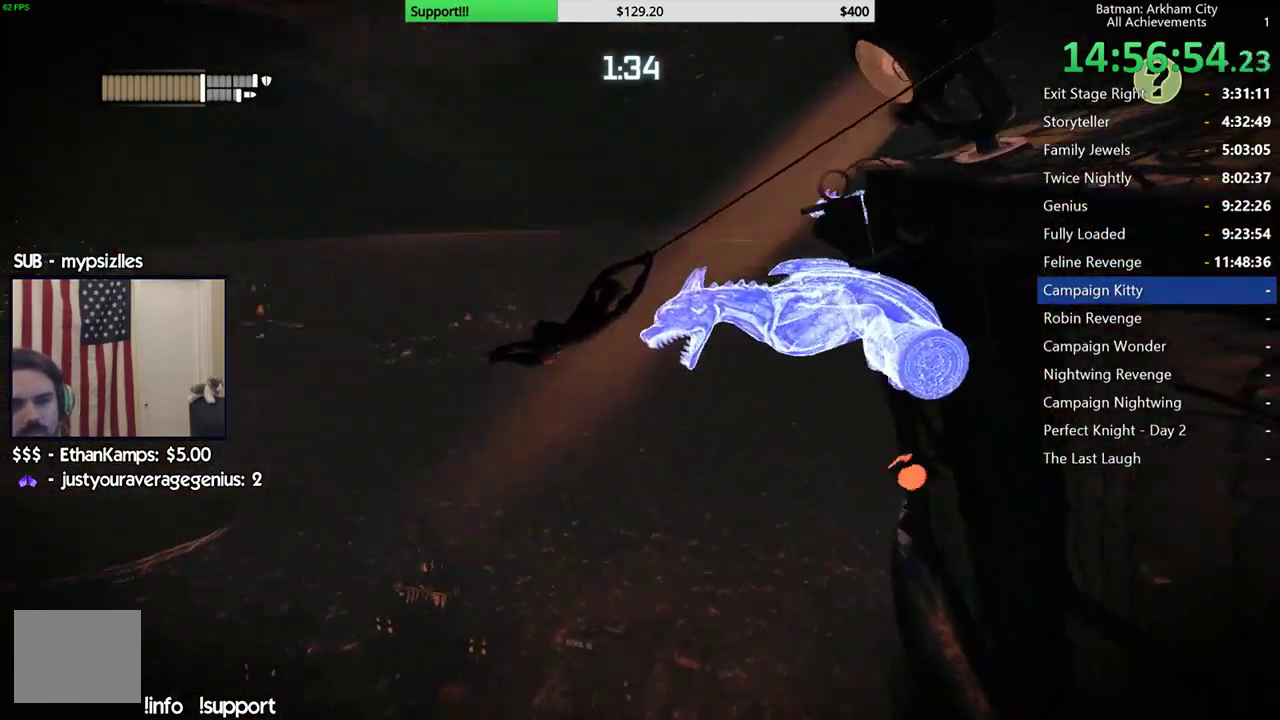
{"buttons": [], "left_stick": "center", "right_stick": "center", "events": [[317, "right_stick", "center"]]}
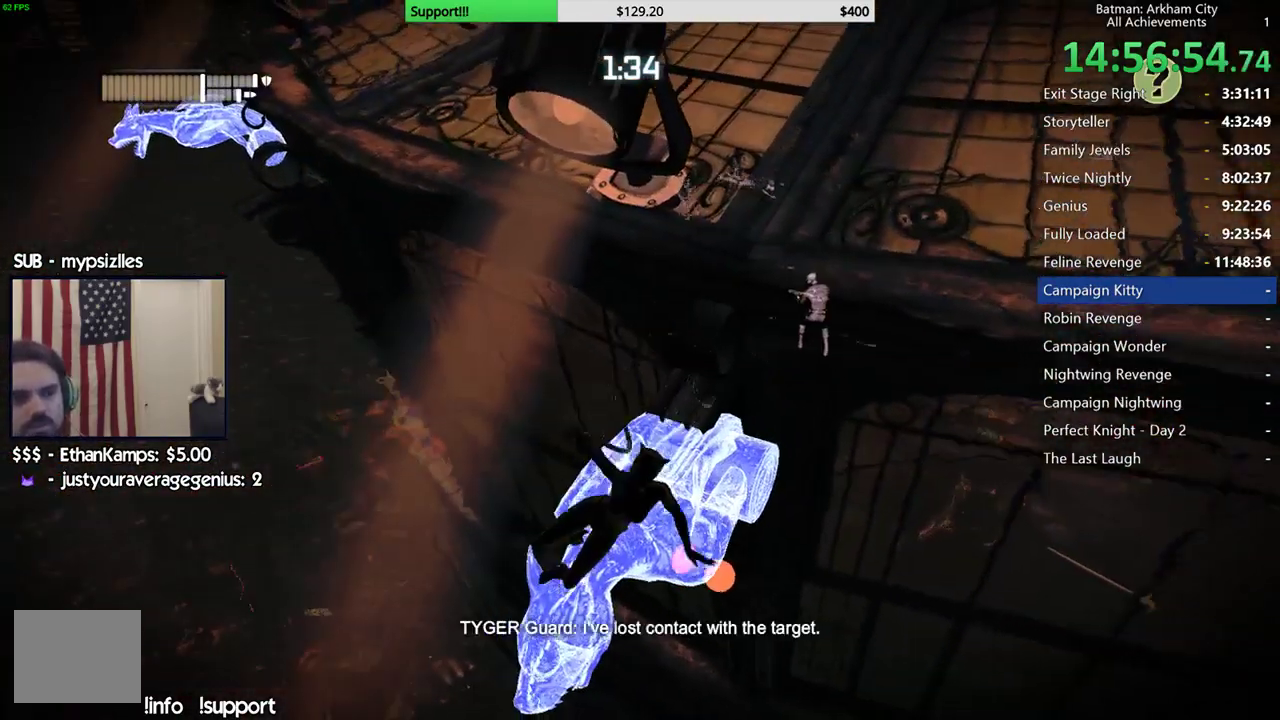
{"buttons": [], "left_stick": "center", "right_stick": "center", "events": [[100, "right_stick", "up-left"], [417, "right_stick", "center"]]}
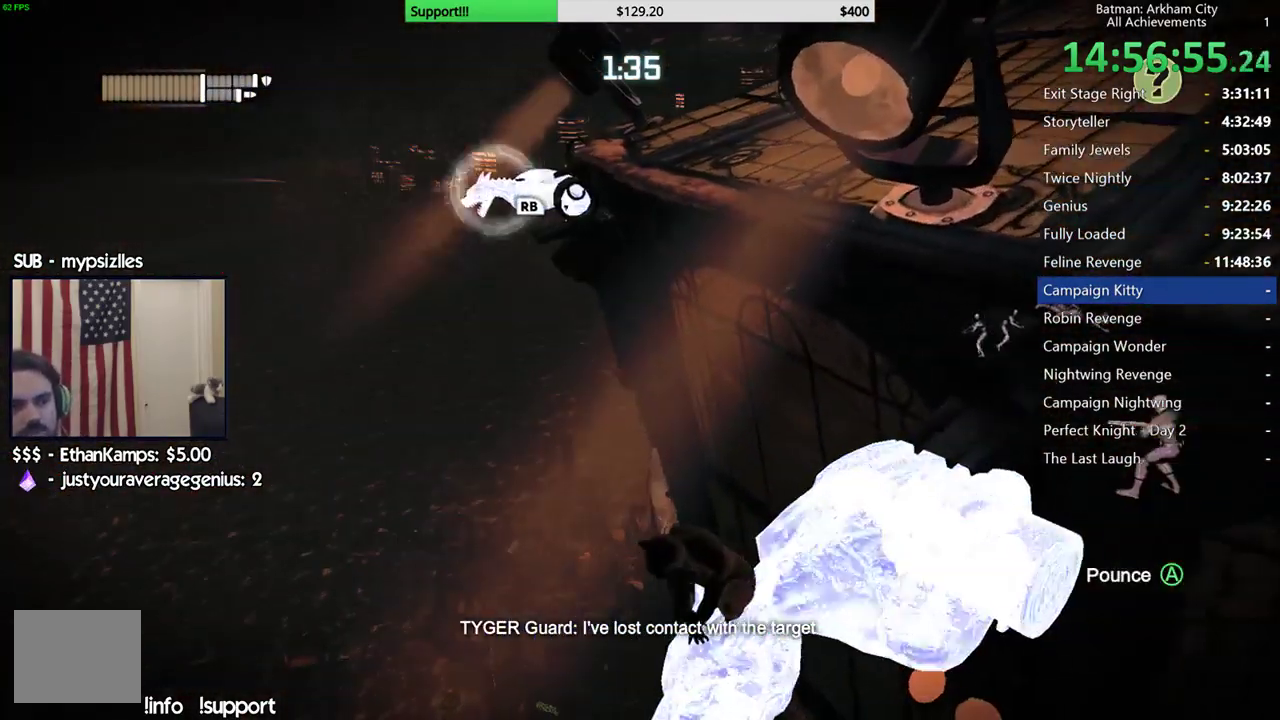
{"buttons": [], "left_stick": "center", "right_stick": "center", "events": []}
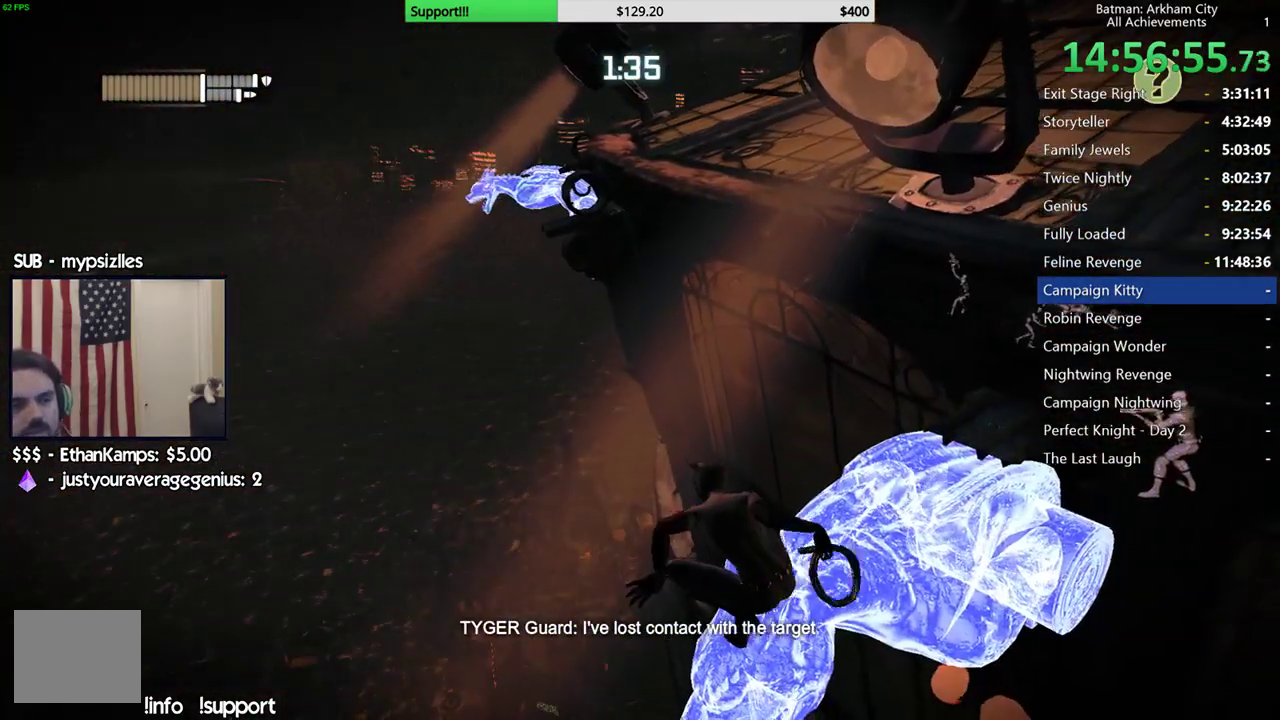
{"buttons": [], "left_stick": "center", "right_stick": "center", "events": []}
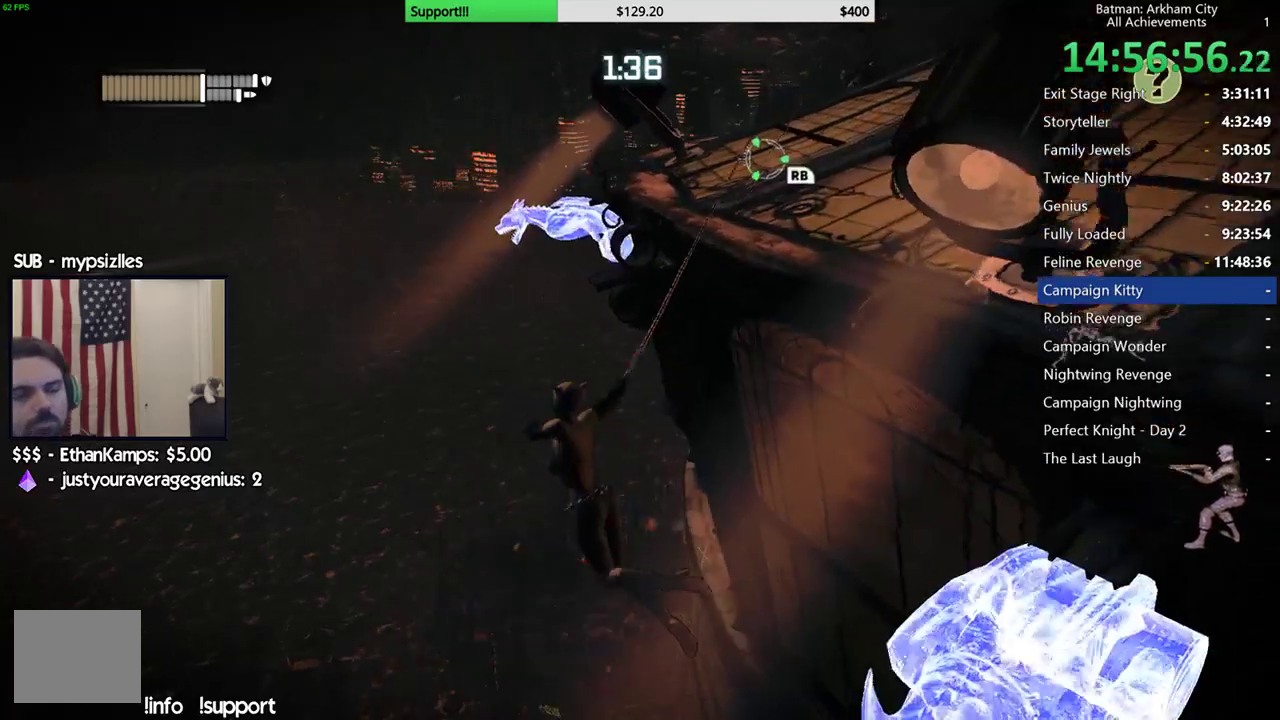
{"buttons": [], "left_stick": "center", "right_stick": "center", "events": []}
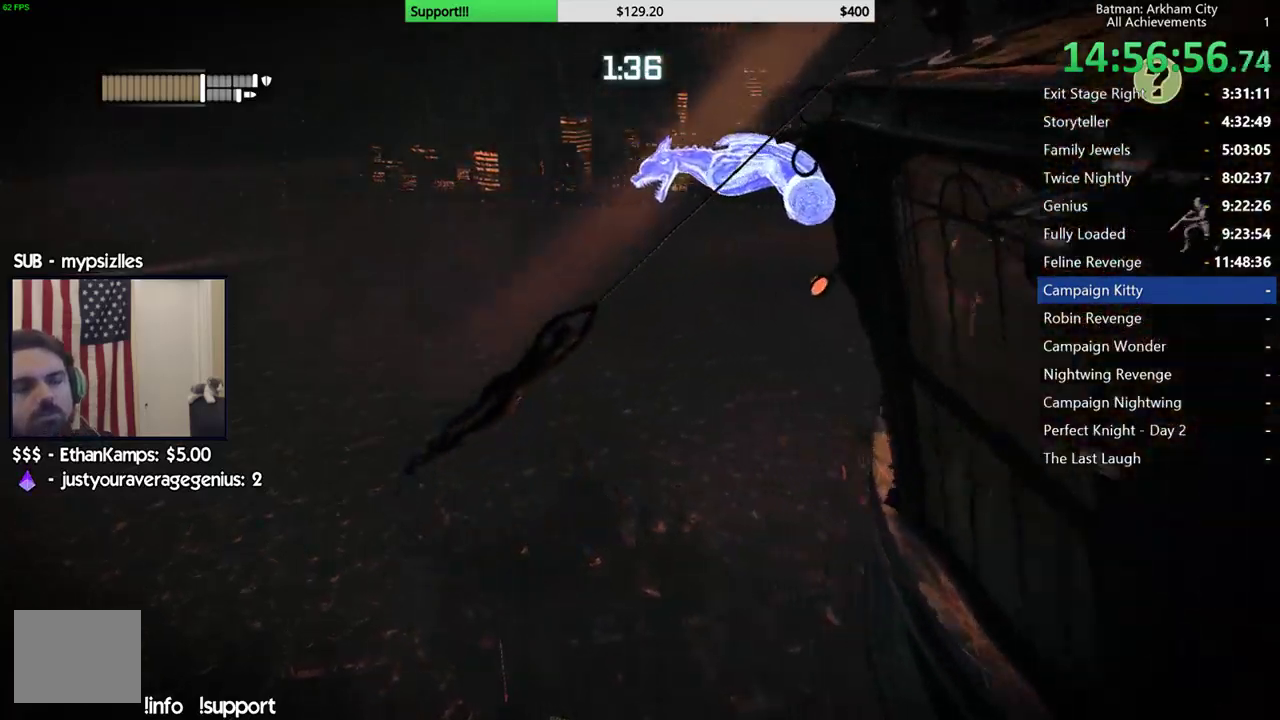
{"buttons": [], "left_stick": "center", "right_stick": "center", "events": []}
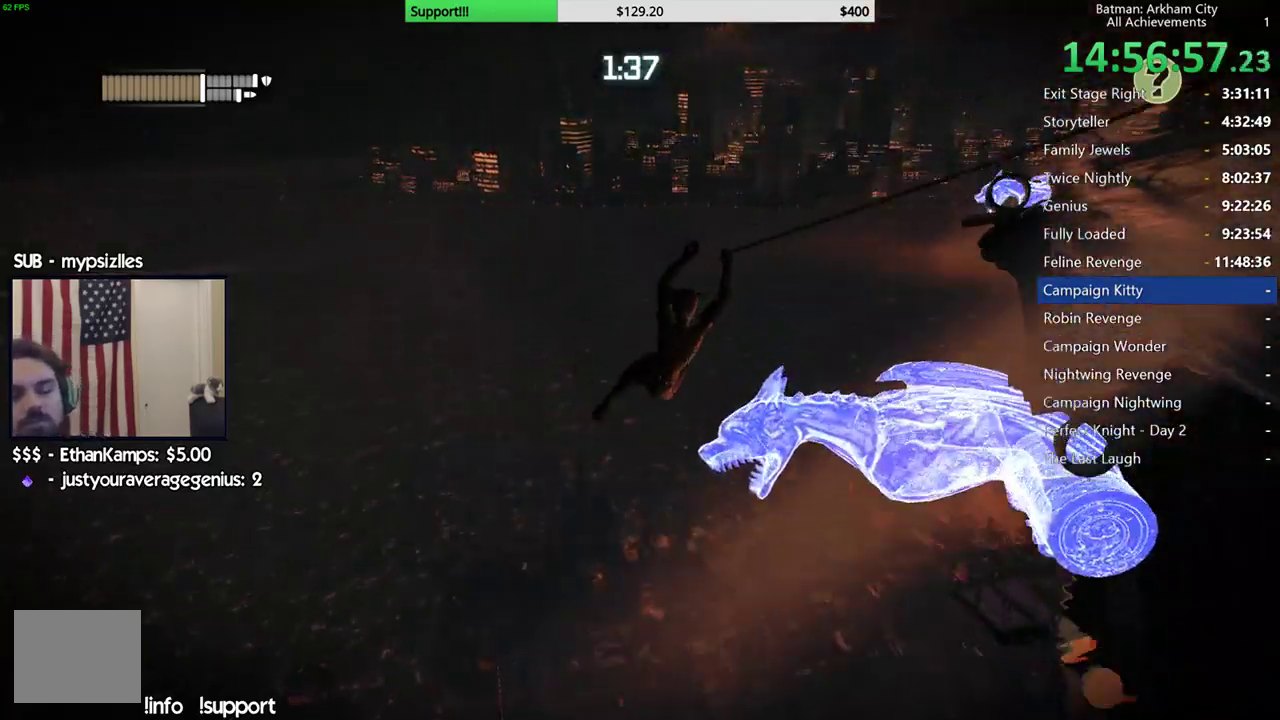
{"buttons": [], "left_stick": "center", "right_stick": "center", "events": [[33, "right_stick", "right"], [133, "right_stick", "down-right"], [233, "right_stick", "right"], [367, "right_stick", "center"]]}
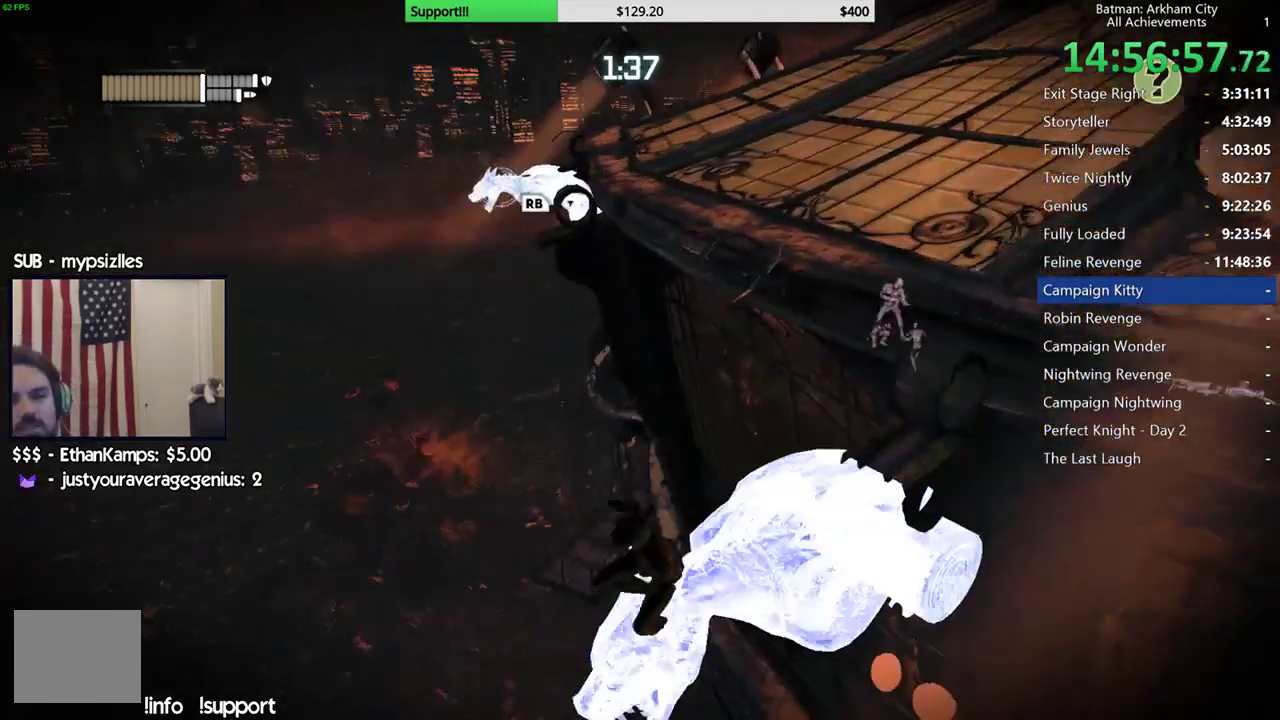
{"buttons": [], "left_stick": "center", "right_stick": "center", "events": []}
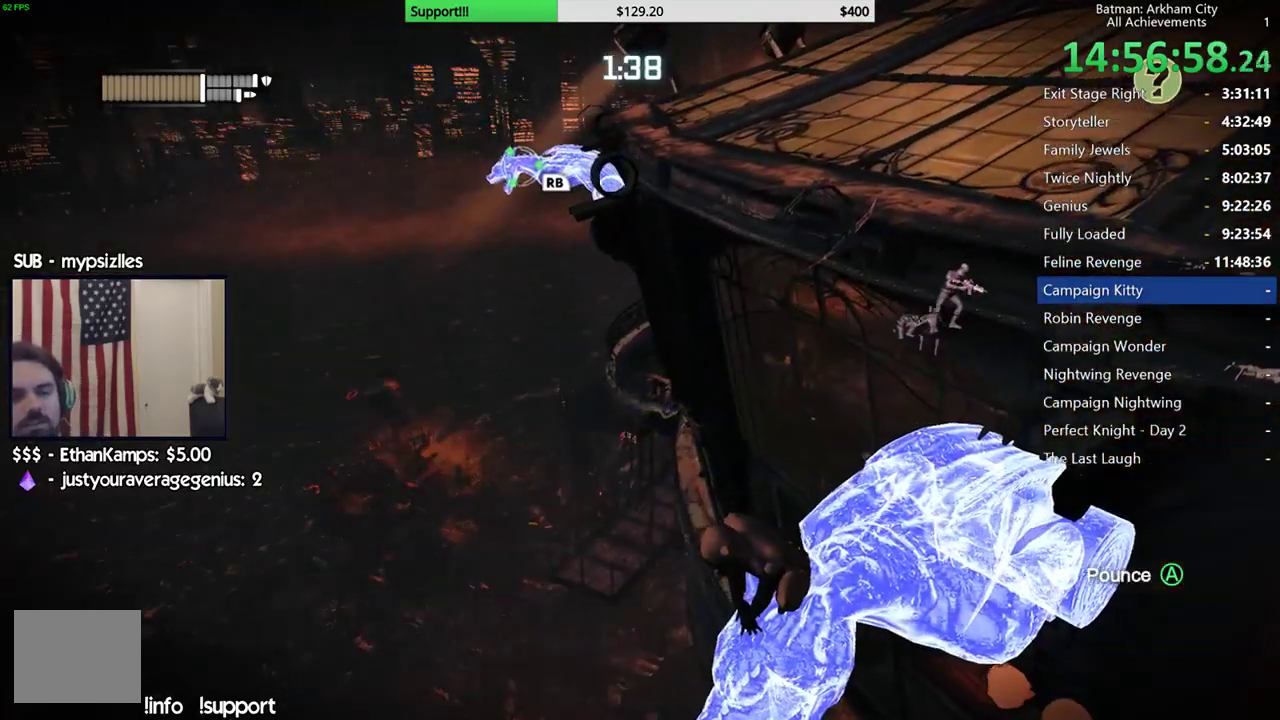
{"buttons": [], "left_stick": "center", "right_stick": "center", "events": []}
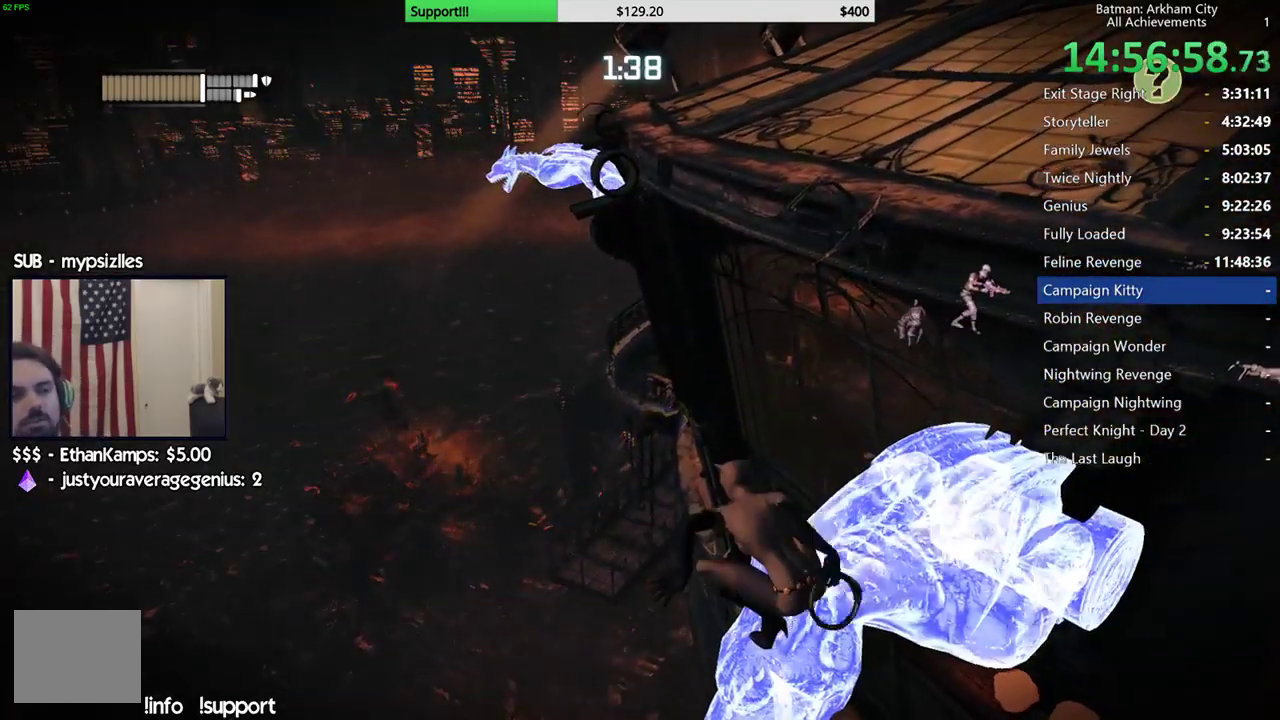
{"buttons": [], "left_stick": "center", "right_stick": "center", "events": []}
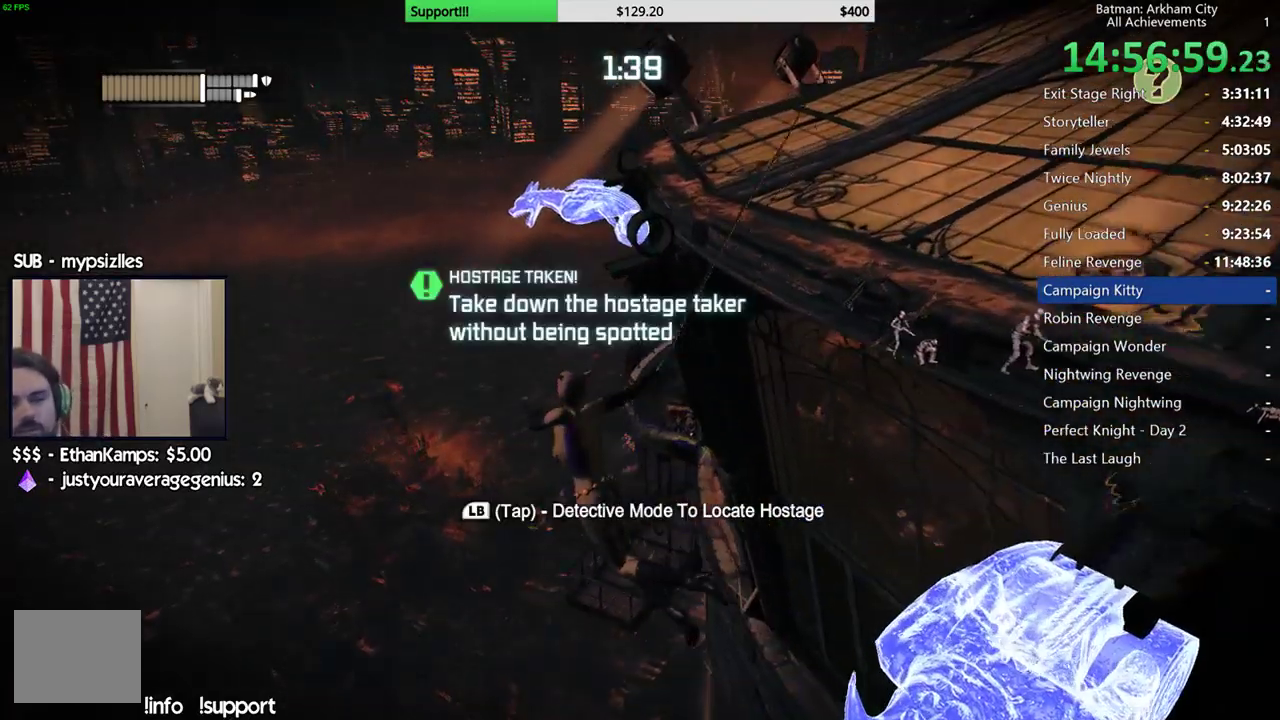
{"buttons": [], "left_stick": "center", "right_stick": "center", "events": []}
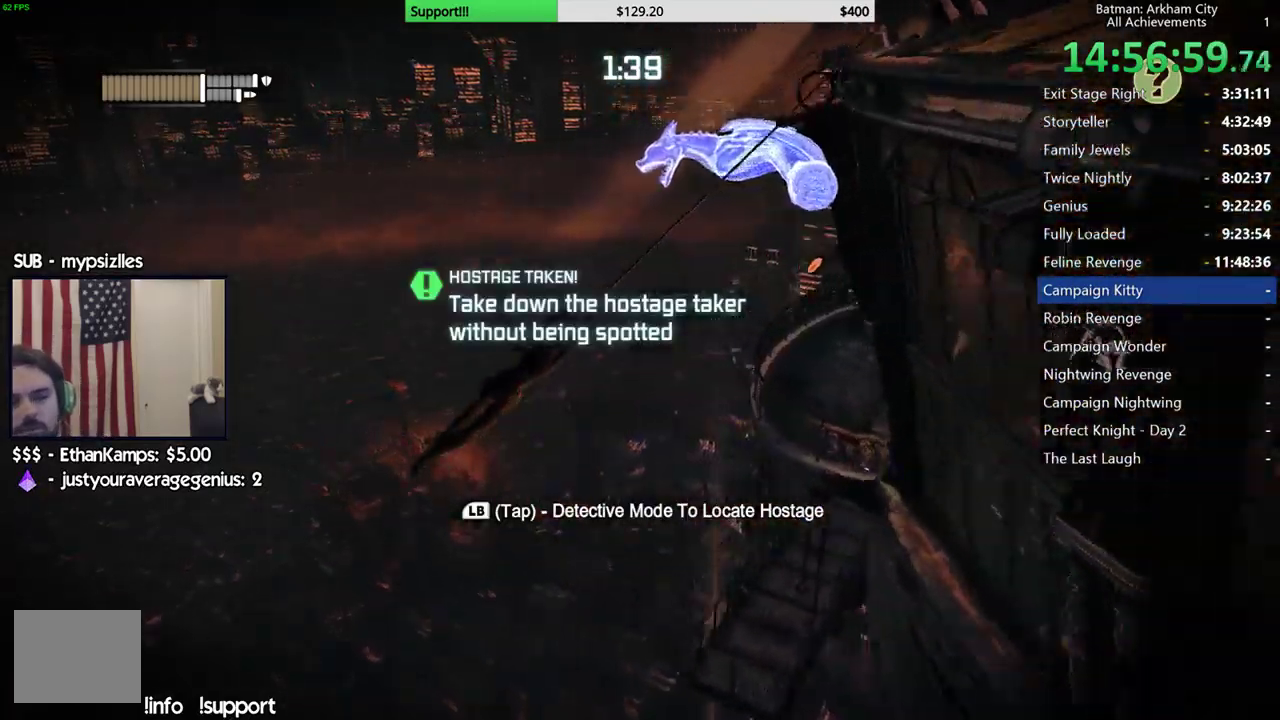
{"buttons": [], "left_stick": "center", "right_stick": "right", "events": [[333, "right_stick", "right"]]}